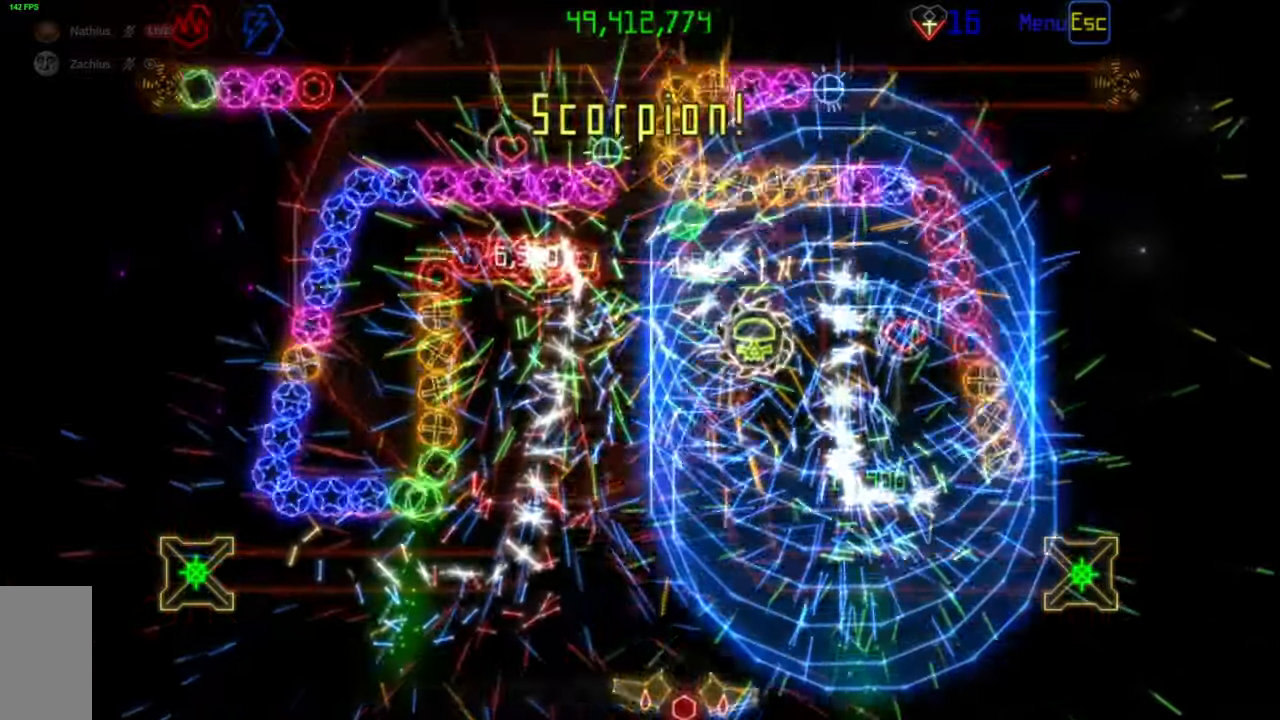
Gameplay with keyboard and mouse; each line is a JSON object with the keys and mouse buttons held at the frame after it. "events" lists presses ("down") and releases ("up") of "mouse_left", "mouse_wheel", "mouse_right", "mouse_mb4" and "mouse_mb5" between this image and that frame as [ms after this image, input, new state], when the widget could be followed in between. "mouse_left", "mouse_wheel", "mouse_right", "mouse_mb4", "mouse_mb5" = the "left", "wheel", "right", "mb4", "mb5" buttons of the "mouse" list. No other keys are recorded. "wheel" means that the mouse wheel is clicked or scrolled. Mouse movement is not recorded.
{"keys": [], "mouse": [], "events": []}
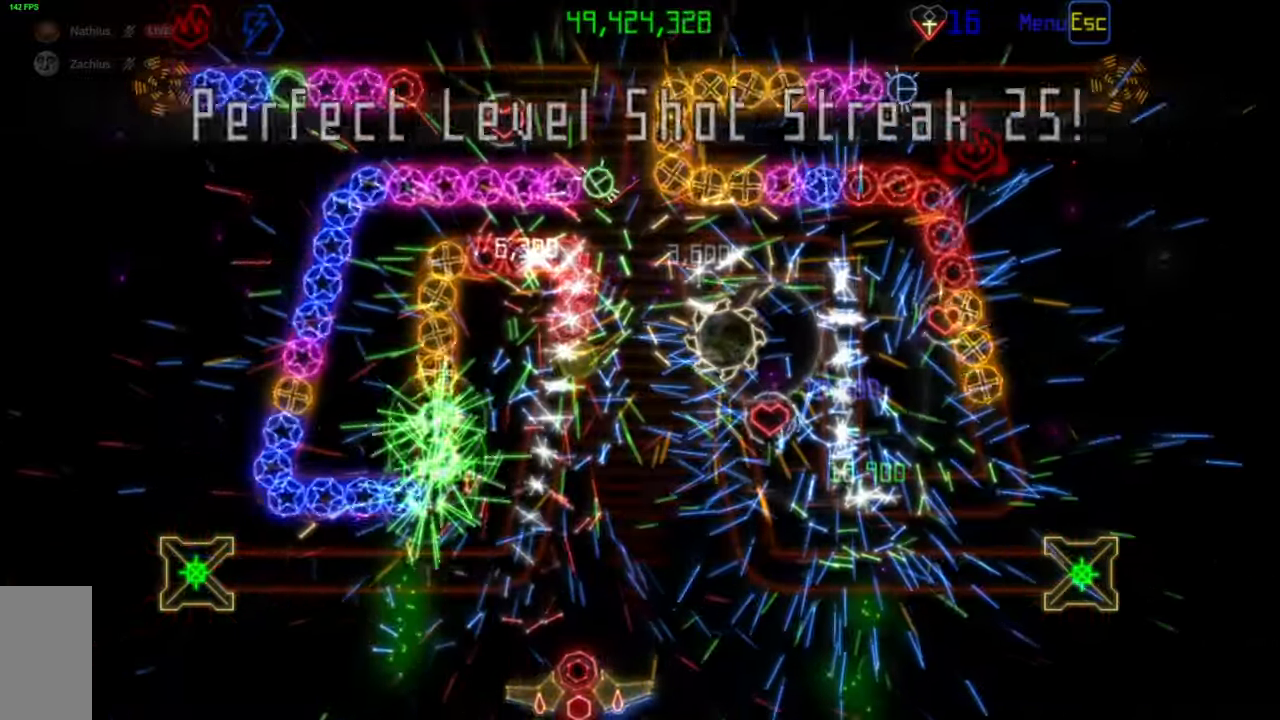
{"keys": [], "mouse": [], "events": [[350, "mouse_left", "down"], [433, "mouse_left", "up"]]}
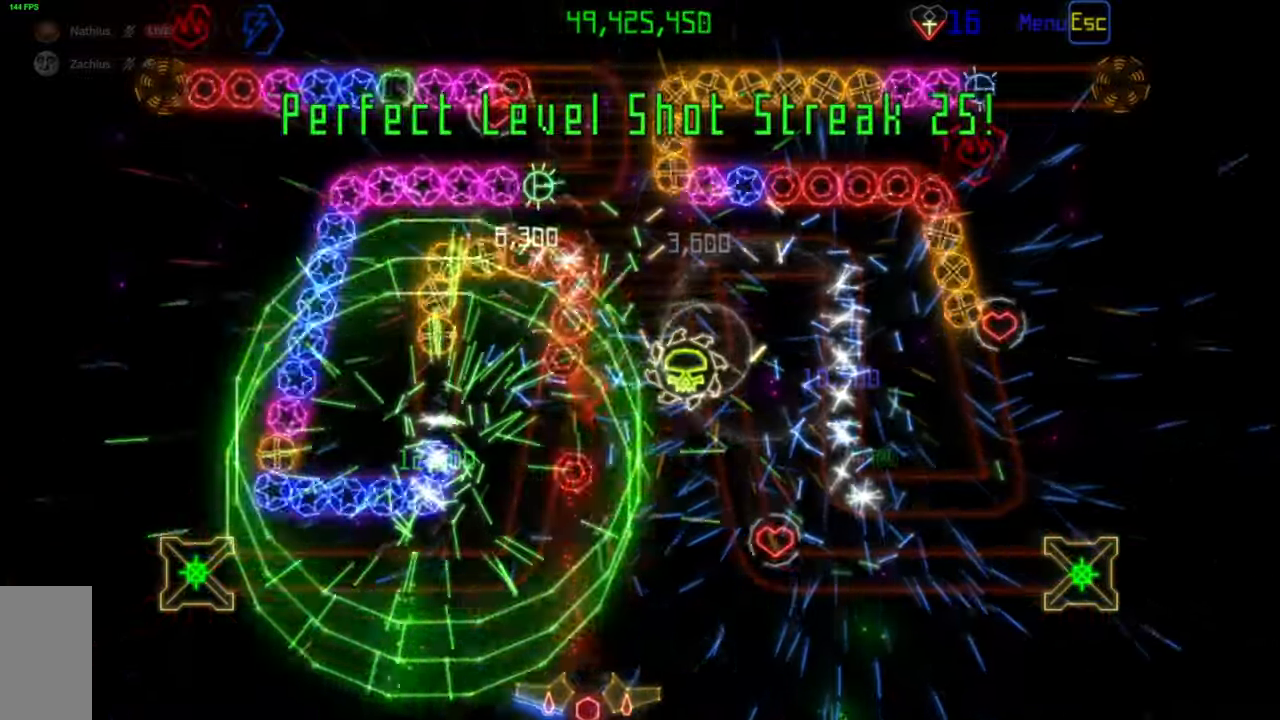
{"keys": [], "mouse": [], "events": []}
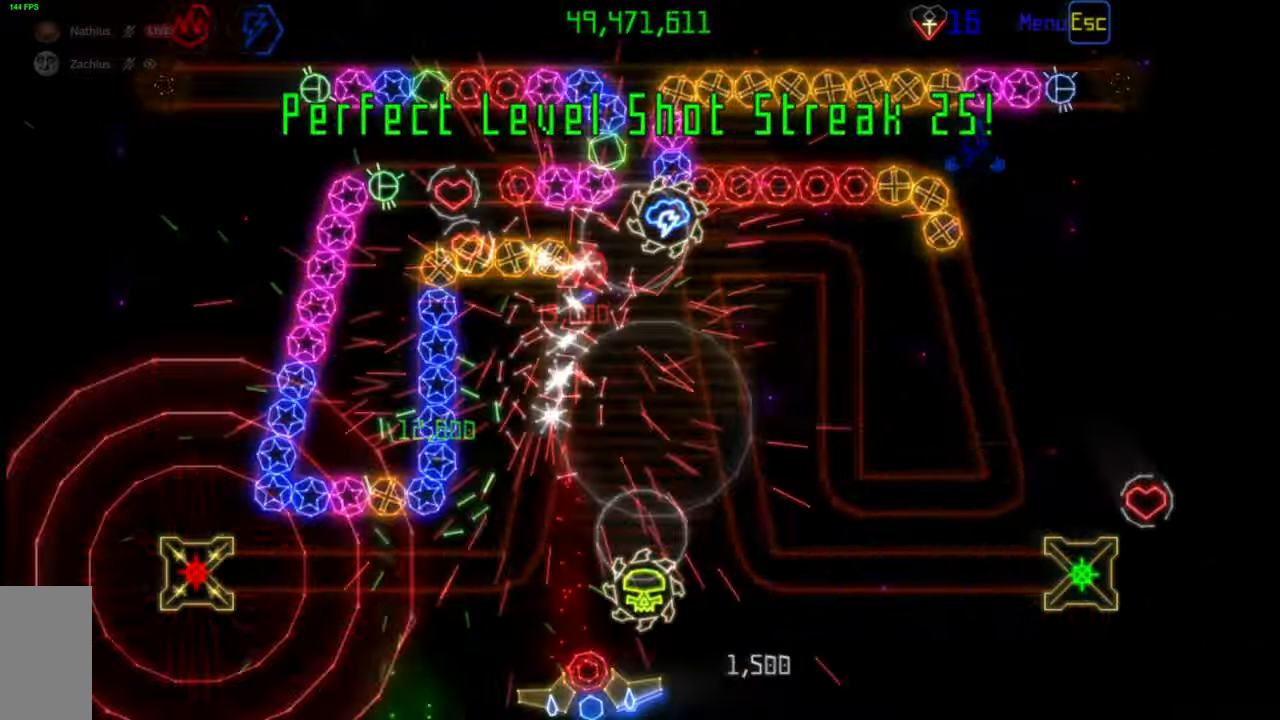
{"keys": [], "mouse": [], "events": []}
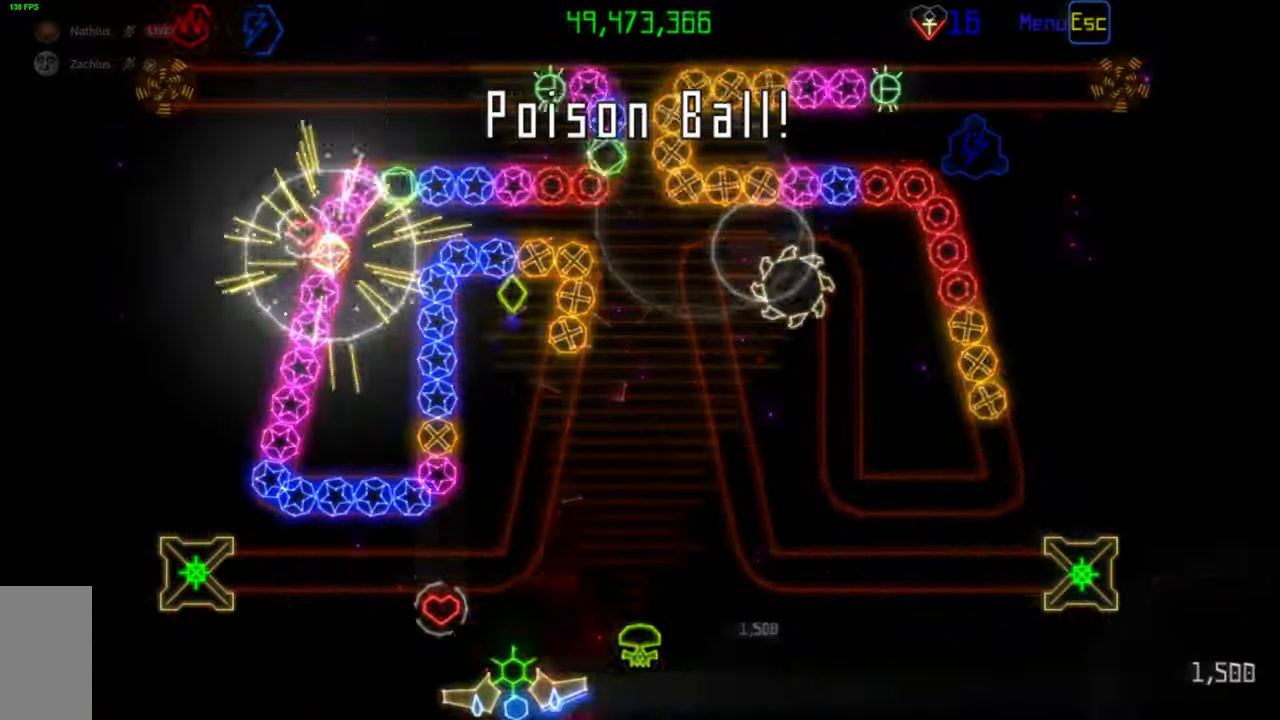
{"keys": [], "mouse": [], "events": [[233, "mouse_right", "down"], [317, "mouse_right", "up"]]}
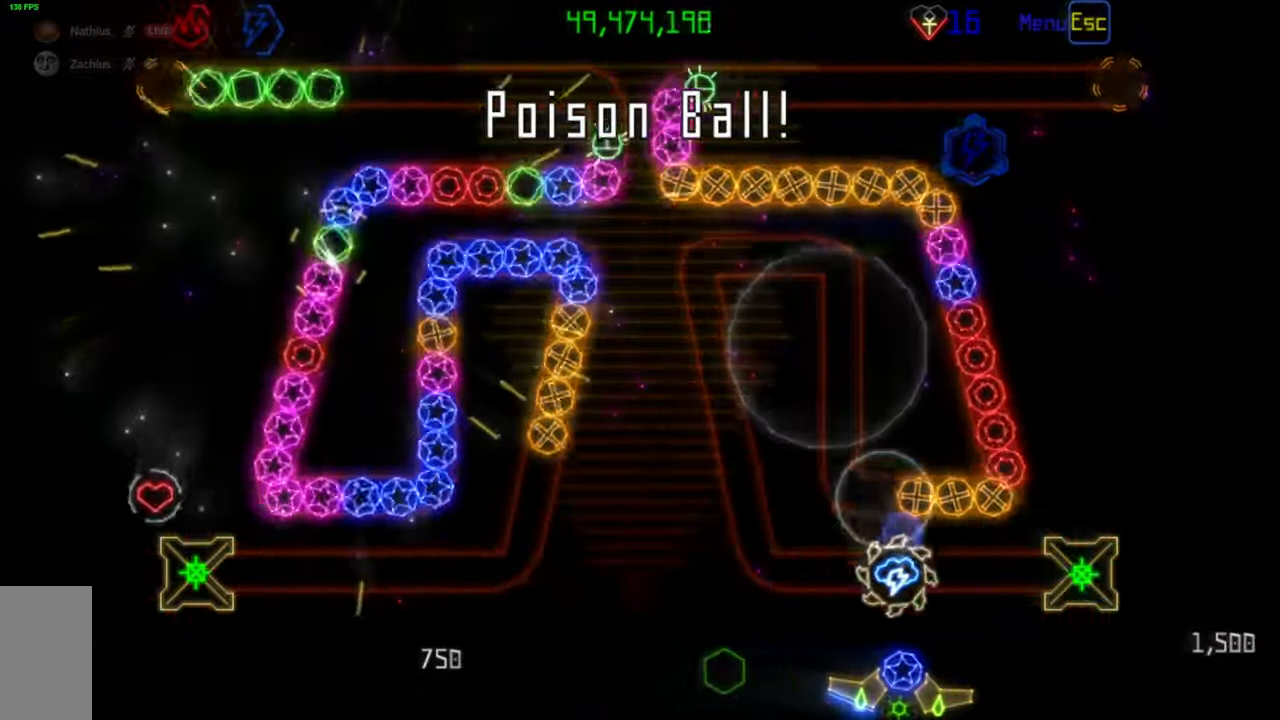
{"keys": [], "mouse": [], "events": [[50, "mouse_right", "down"], [150, "mouse_right", "up"]]}
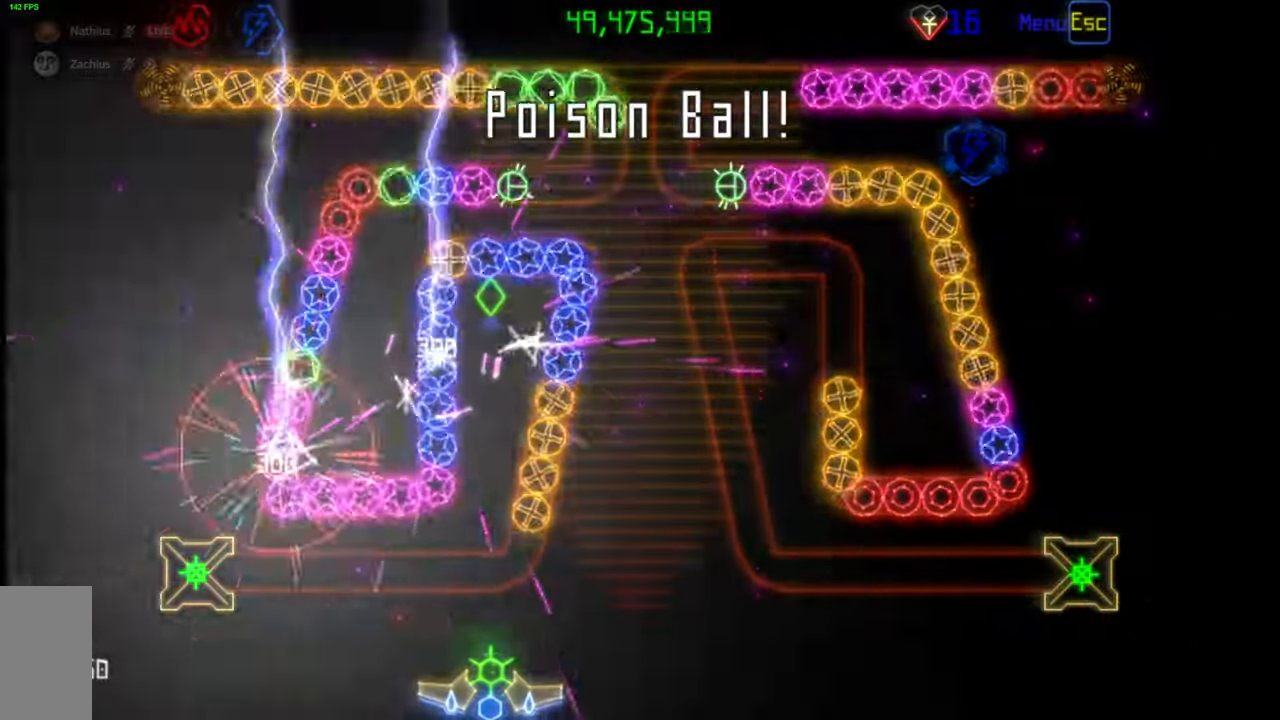
{"keys": [], "mouse": [], "events": [[367, "mouse_left", "down"], [450, "mouse_left", "up"]]}
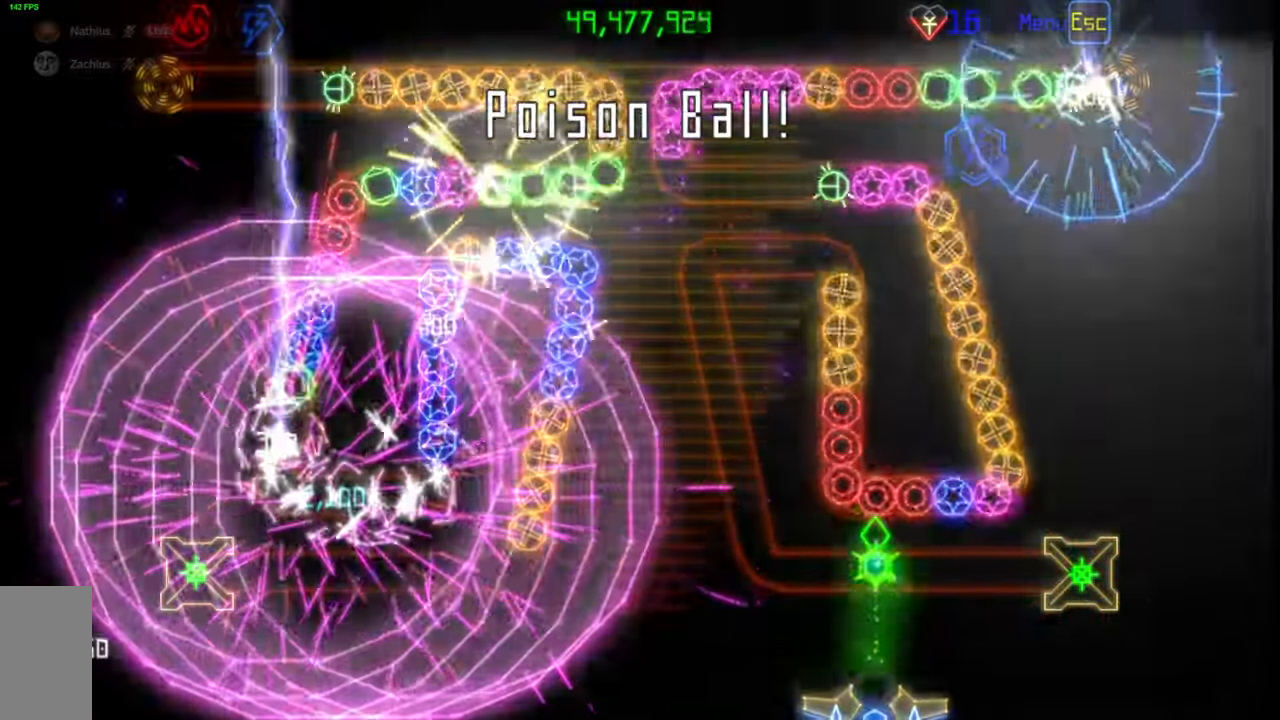
{"keys": [], "mouse": [], "events": []}
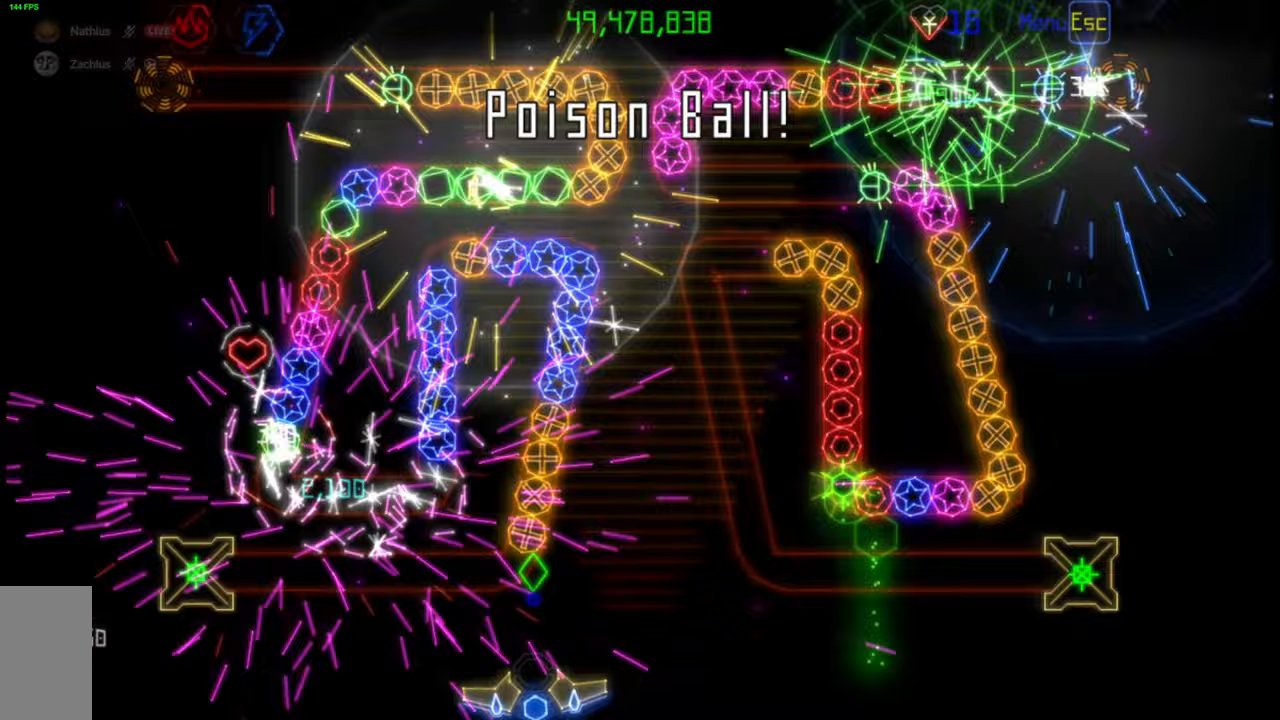
{"keys": [], "mouse": ["left"], "events": [[500, "mouse_left", "down"]]}
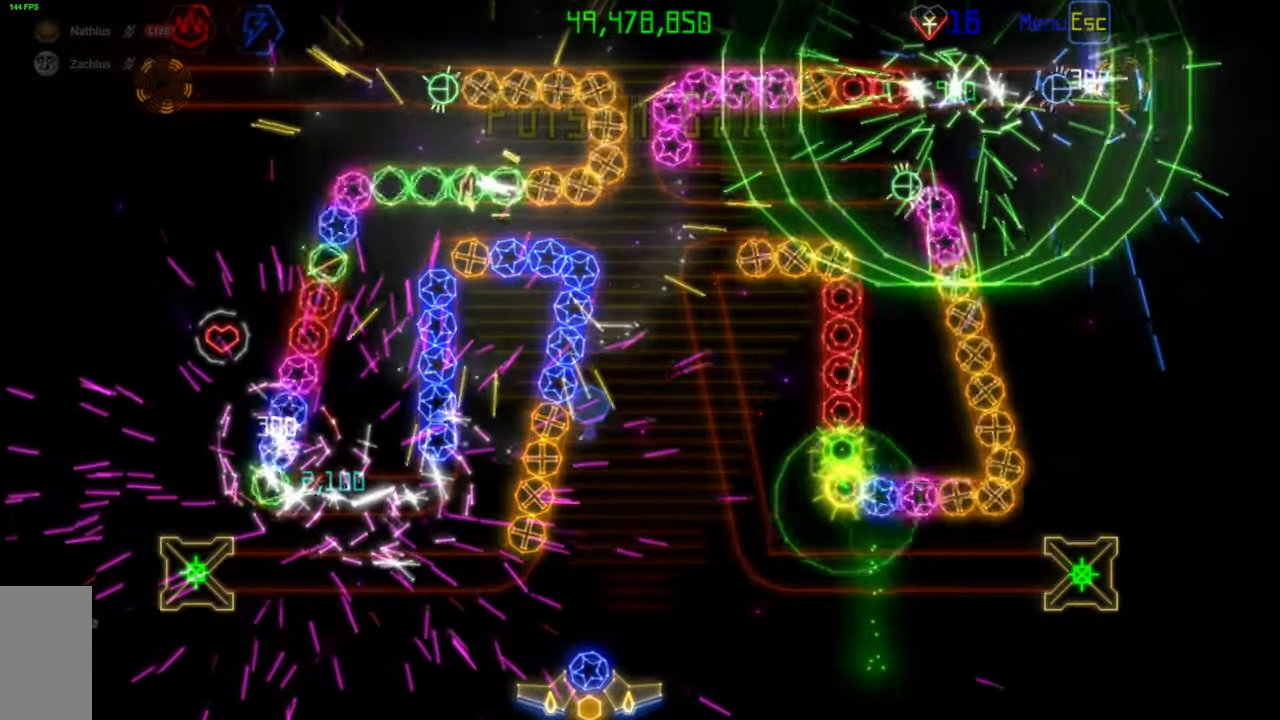
{"keys": [], "mouse": [], "events": [[83, "mouse_left", "up"]]}
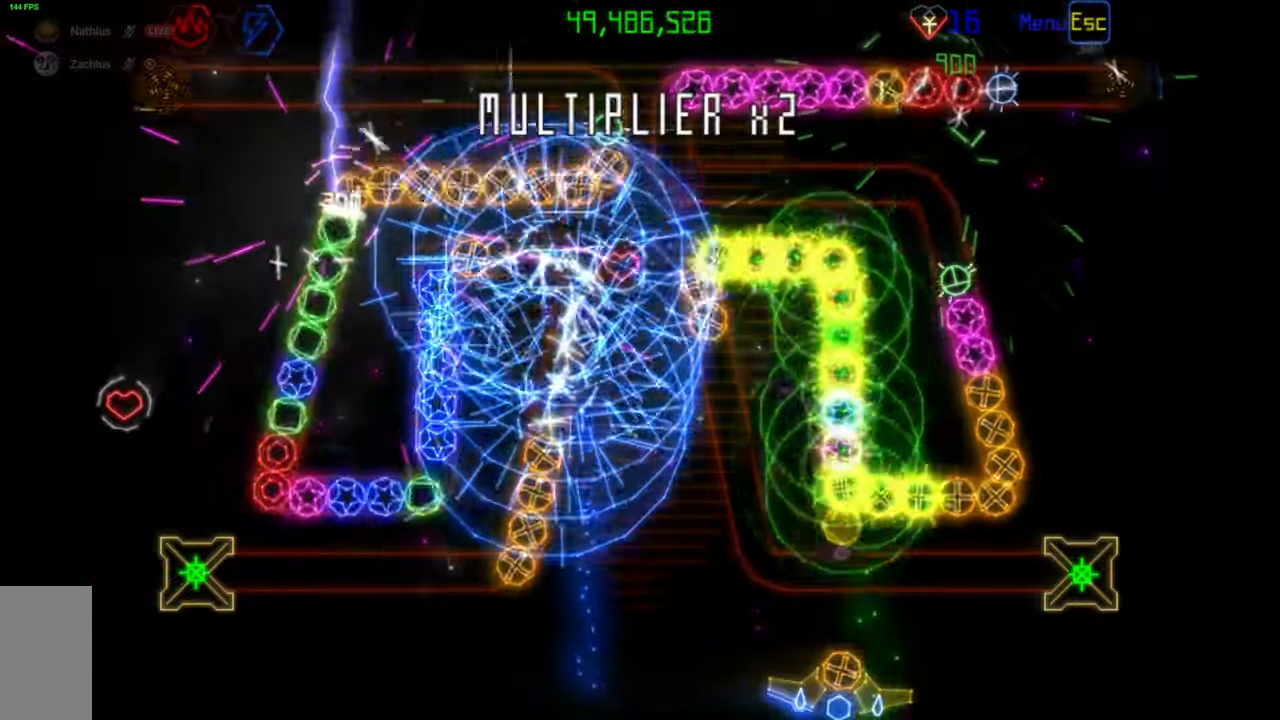
{"keys": [], "mouse": [], "events": [[67, "mouse_left", "down"], [150, "mouse_left", "up"]]}
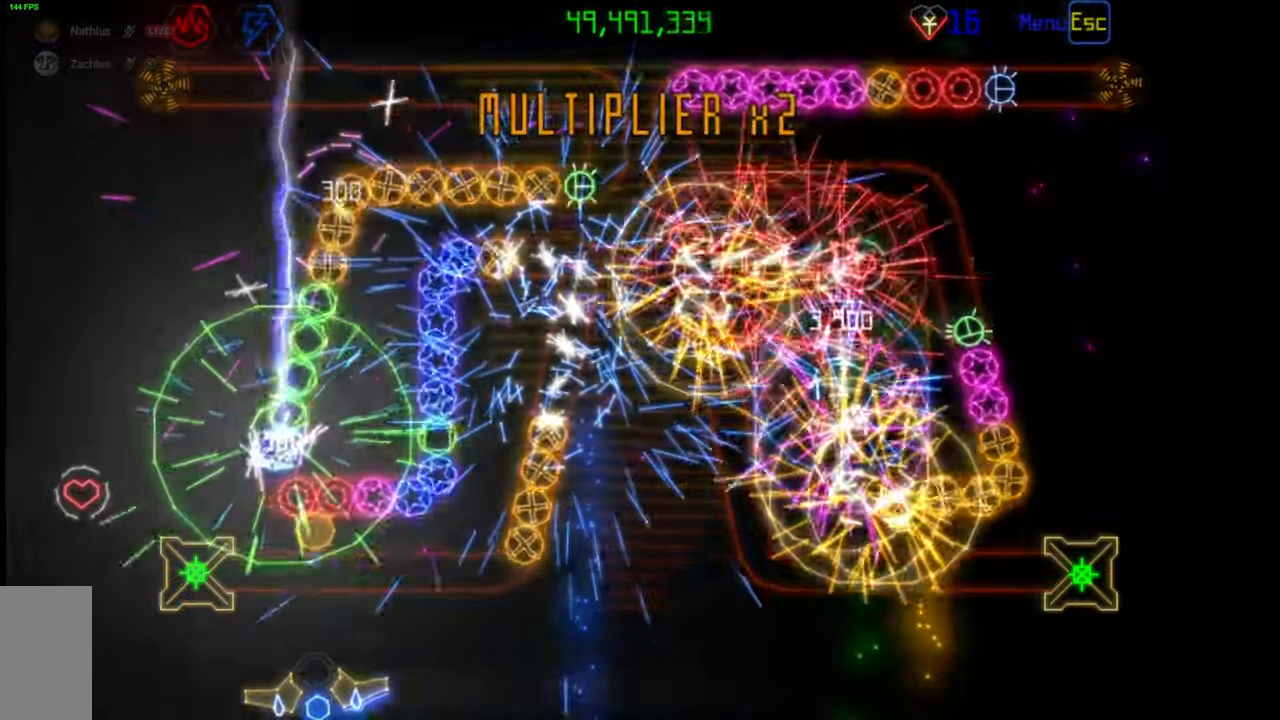
{"keys": [], "mouse": [], "events": []}
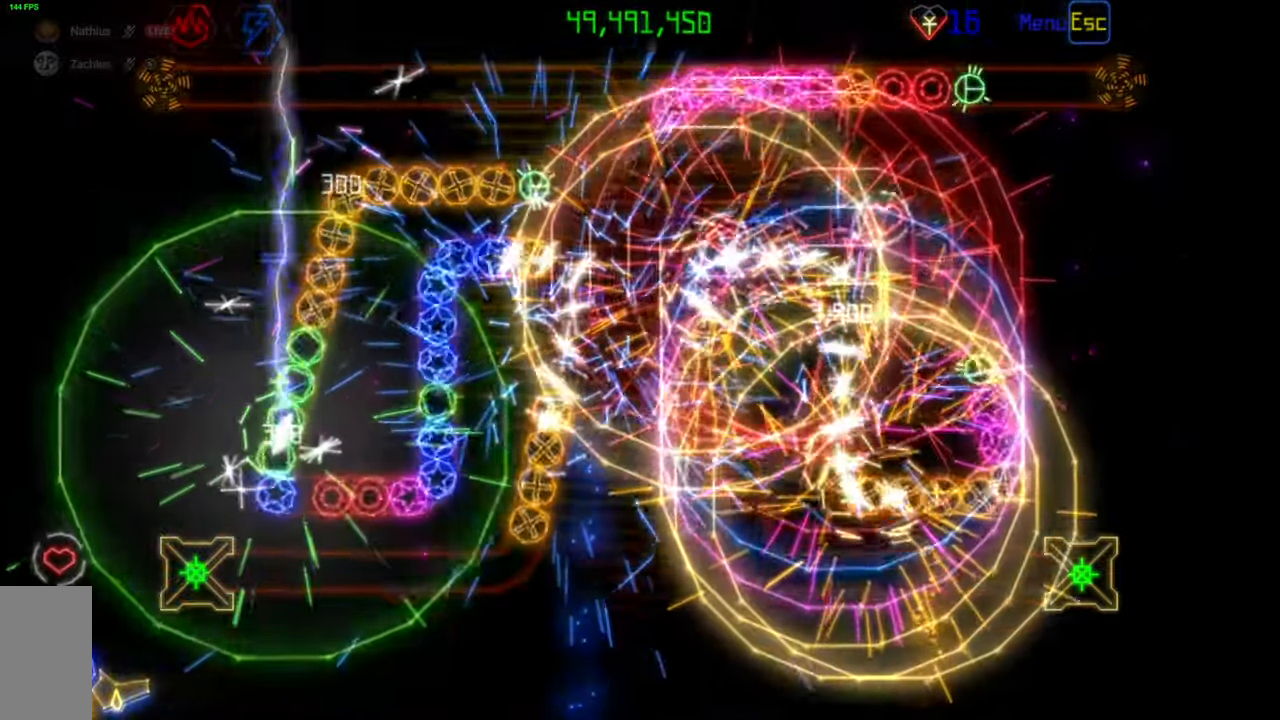
{"keys": [], "mouse": [], "events": []}
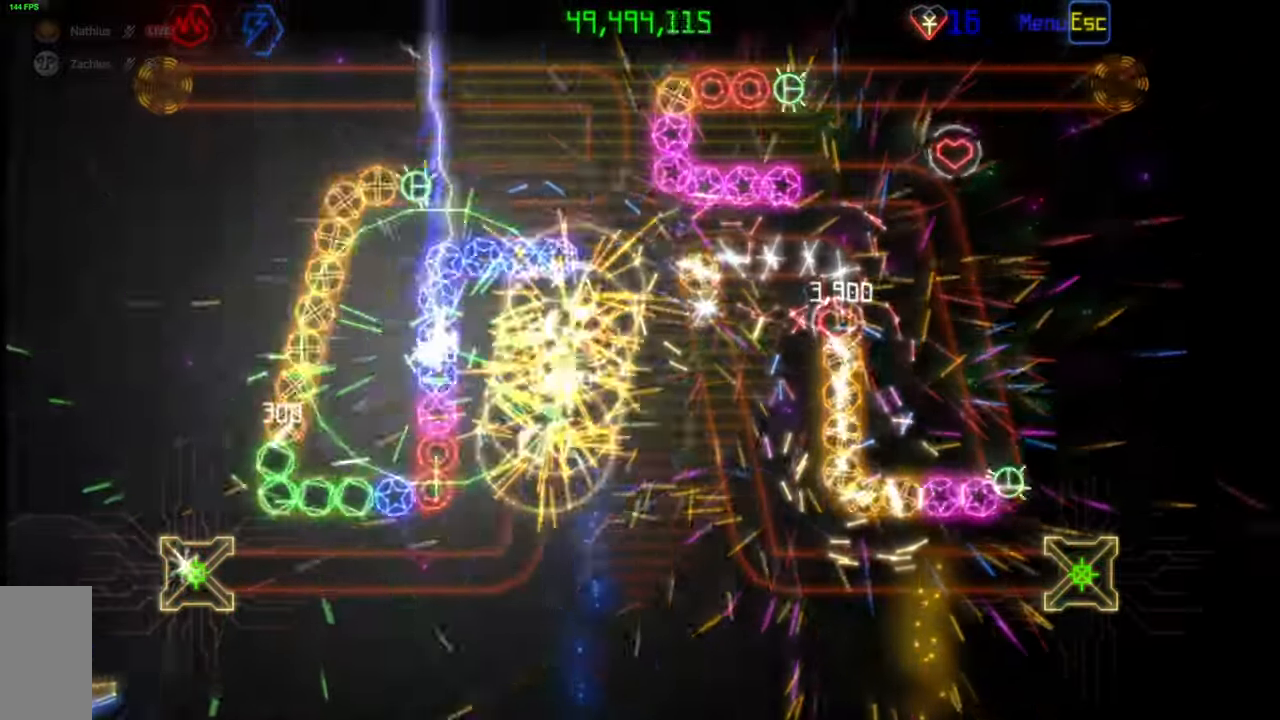
{"keys": [], "mouse": [], "events": []}
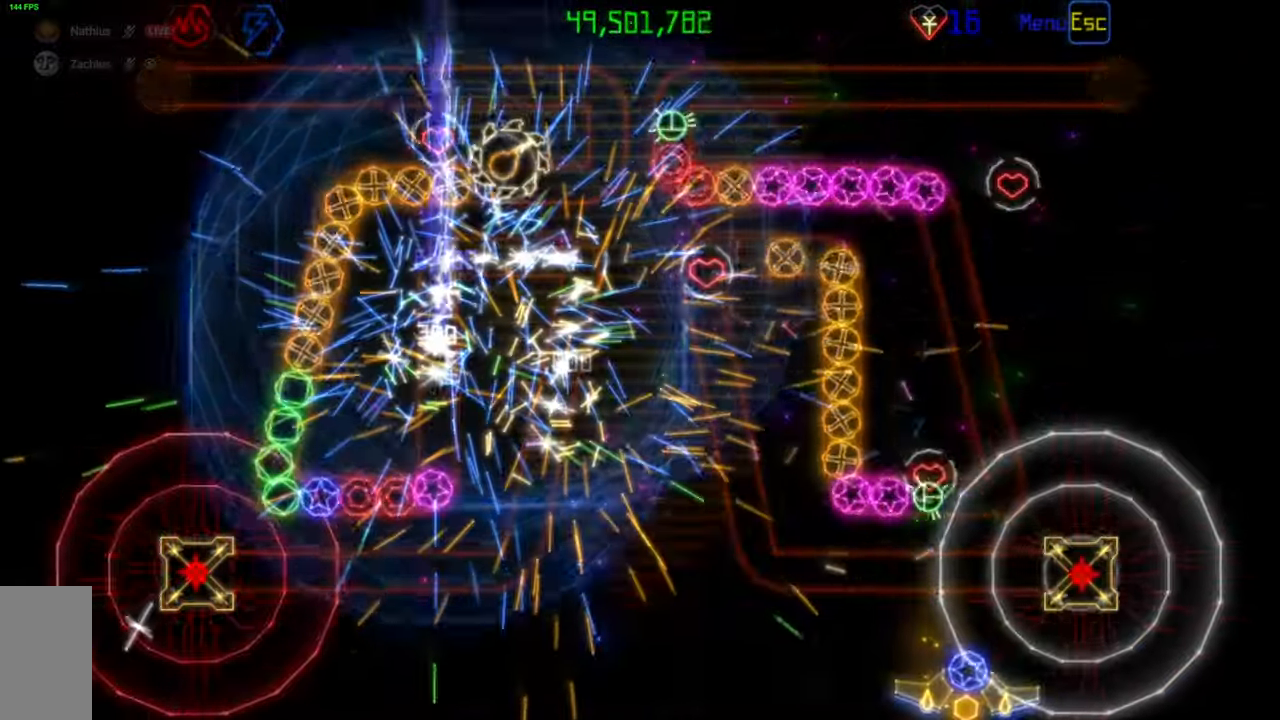
{"keys": [], "mouse": [], "events": []}
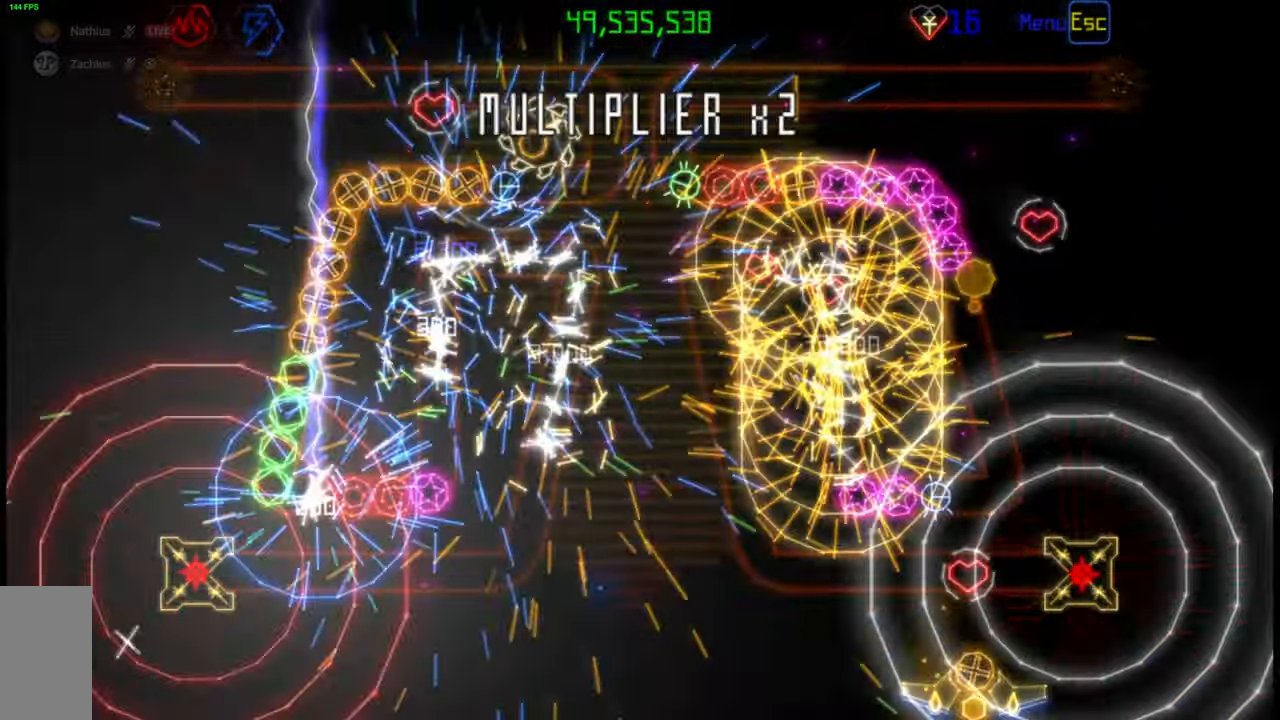
{"keys": [], "mouse": [], "events": []}
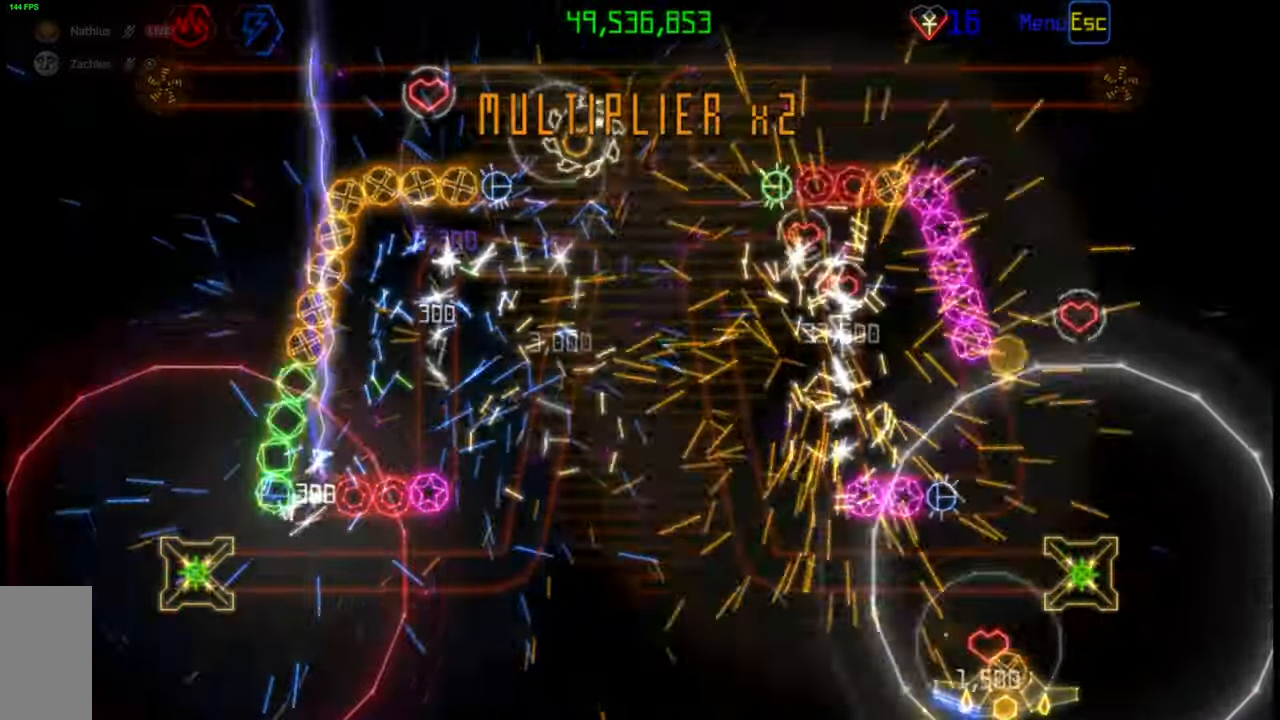
{"keys": [], "mouse": [], "events": []}
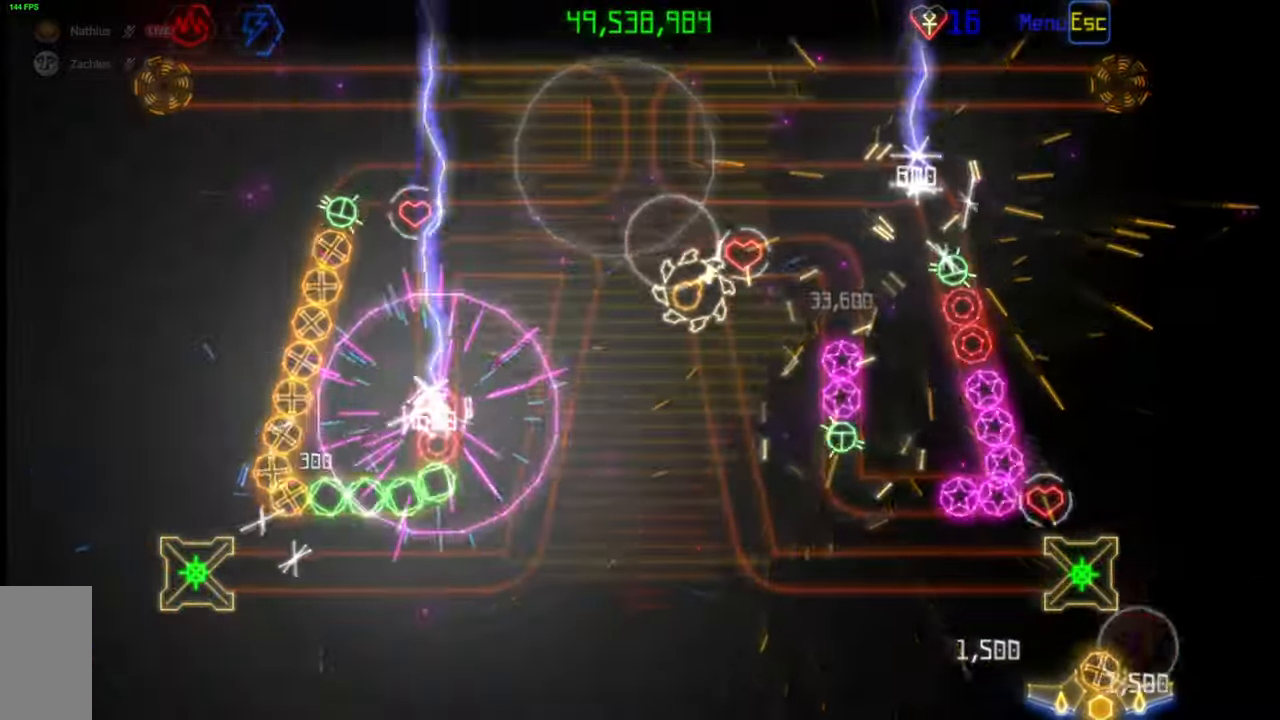
{"keys": [], "mouse": [], "events": []}
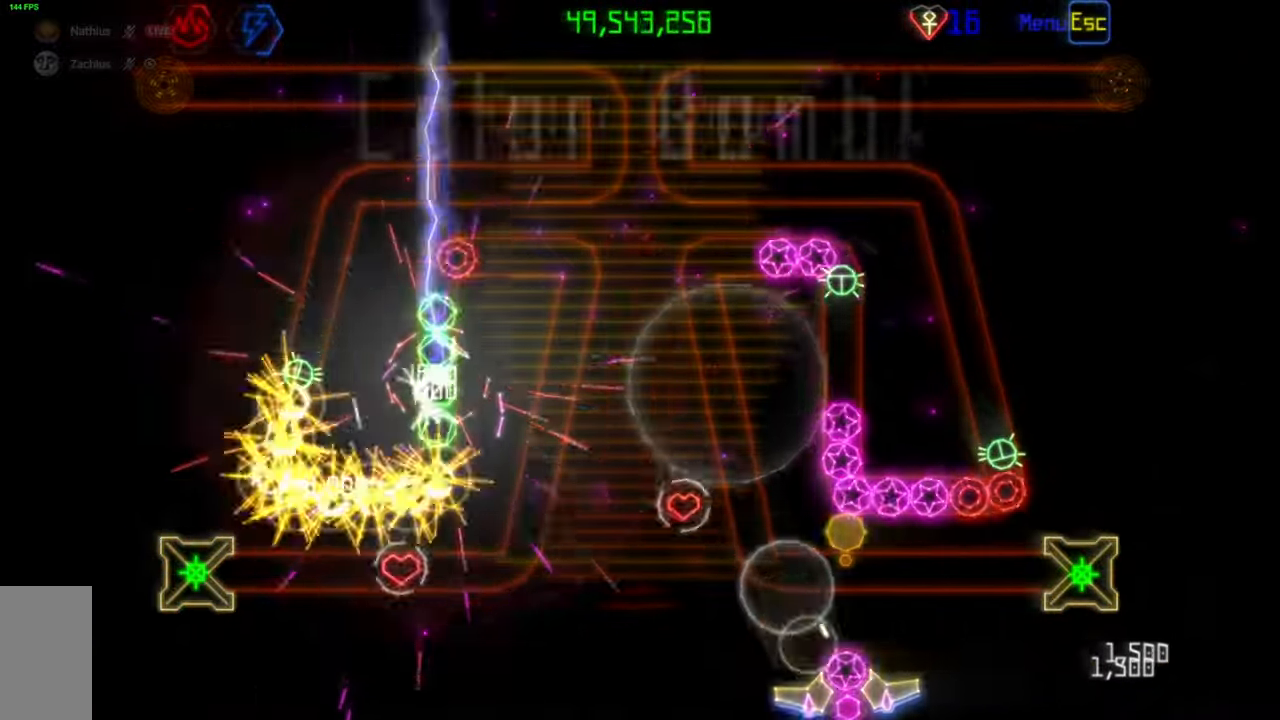
{"keys": [], "mouse": [], "events": []}
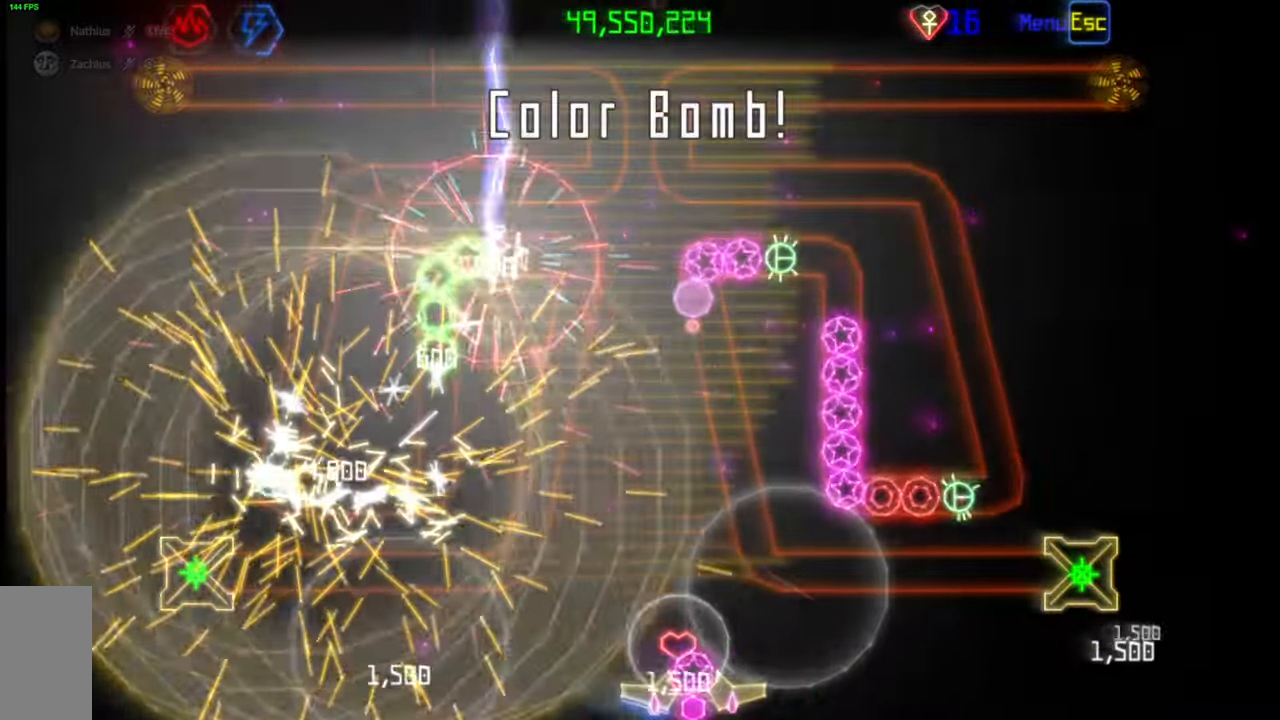
{"keys": [], "mouse": [], "events": []}
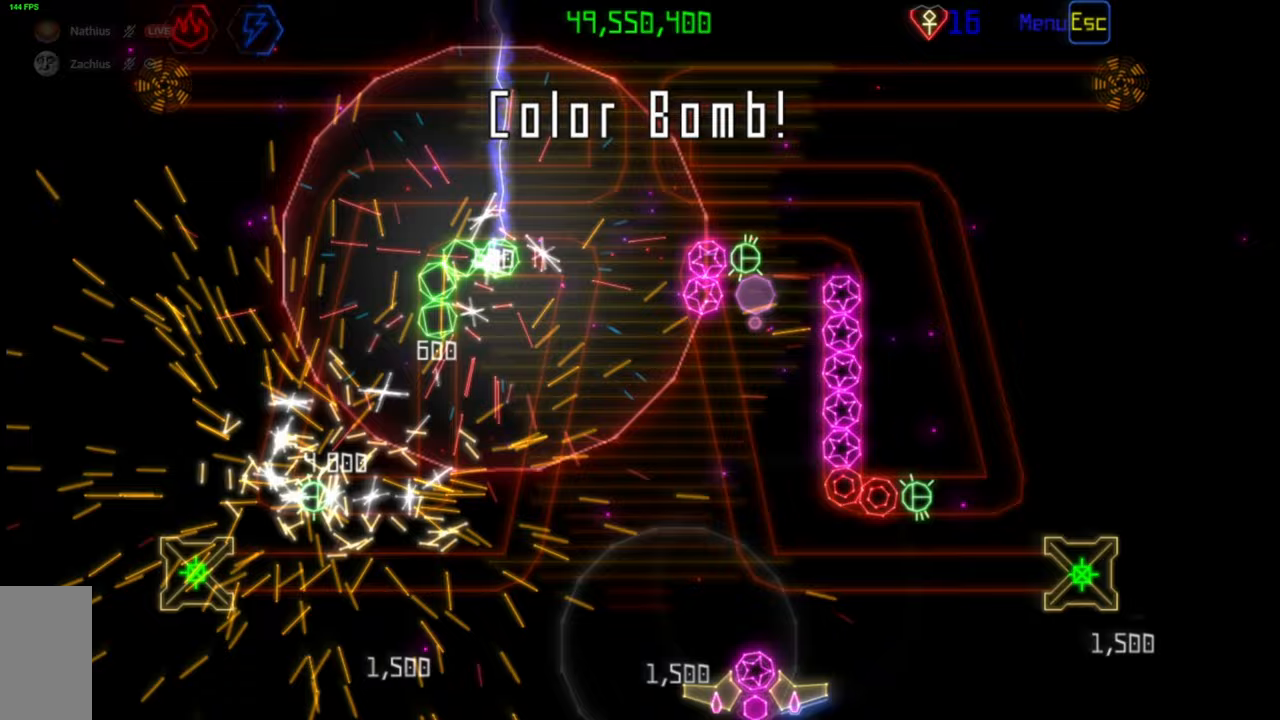
{"keys": [], "mouse": [], "events": [[83, "mouse_left", "down"], [133, "mouse_left", "up"]]}
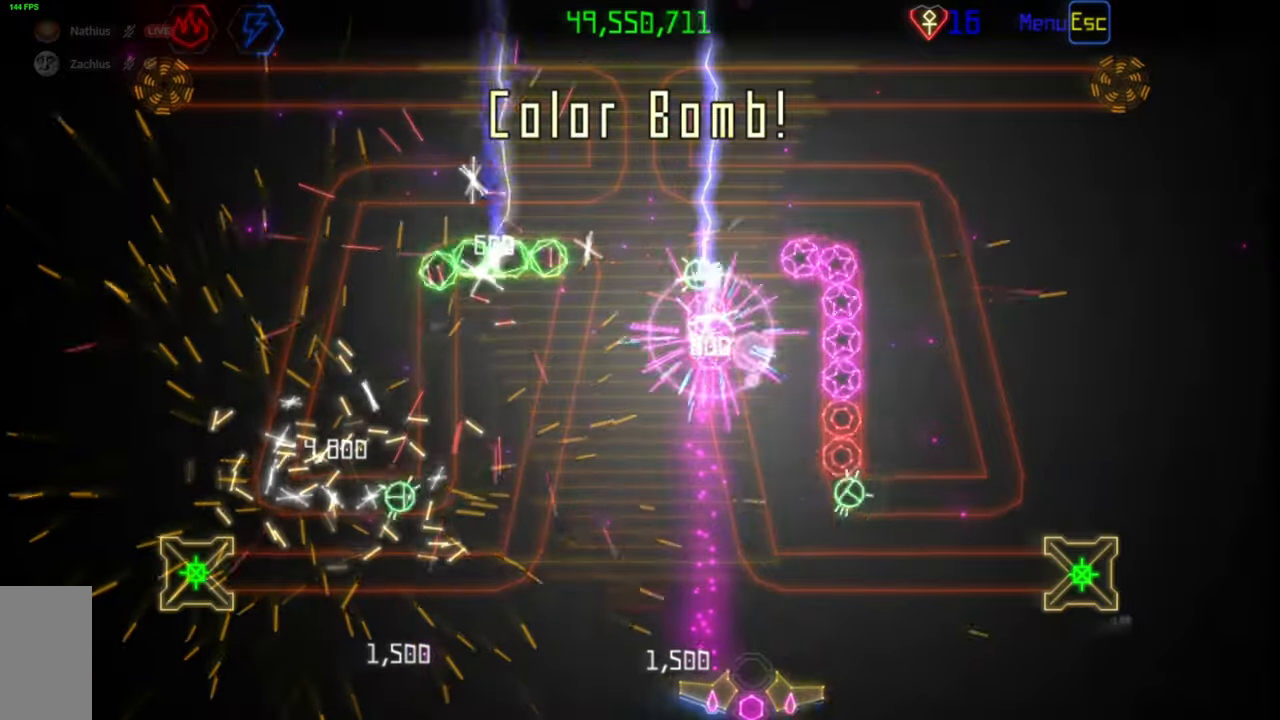
{"keys": [], "mouse": [], "events": [[250, "mouse_left", "down"], [350, "mouse_left", "up"]]}
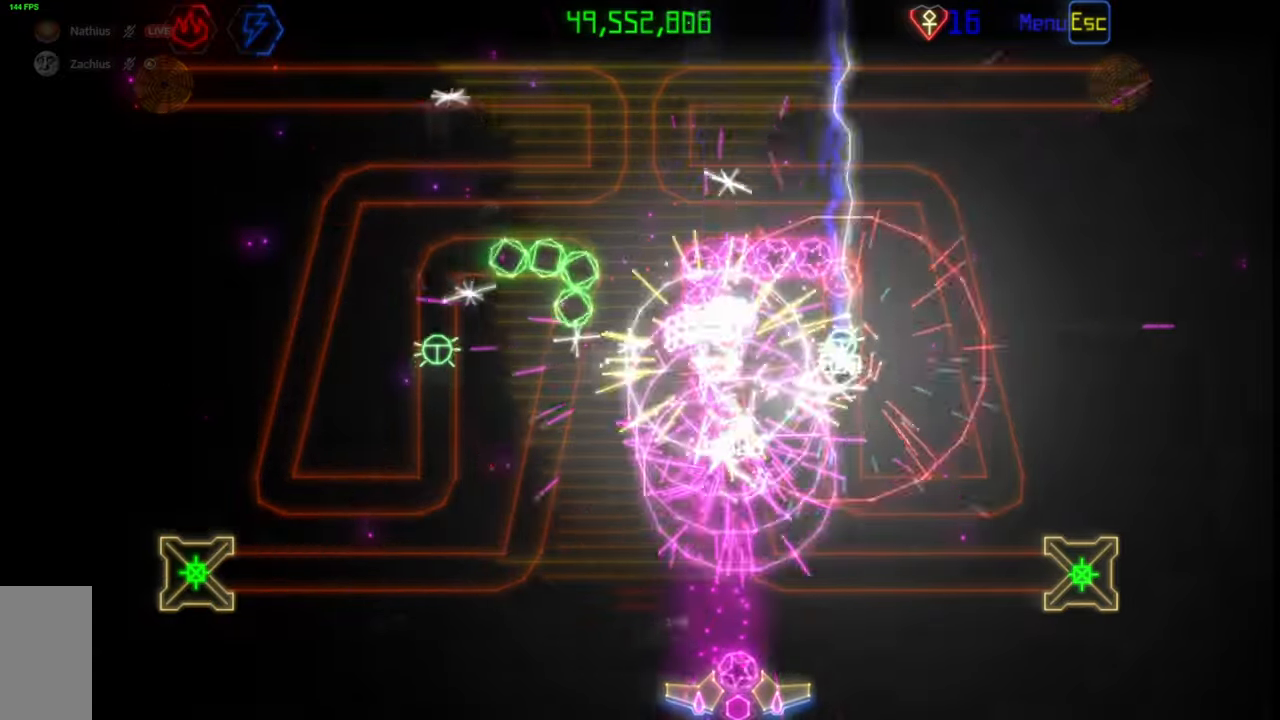
{"keys": [], "mouse": [], "events": [[300, "mouse_left", "down"], [367, "mouse_left", "up"]]}
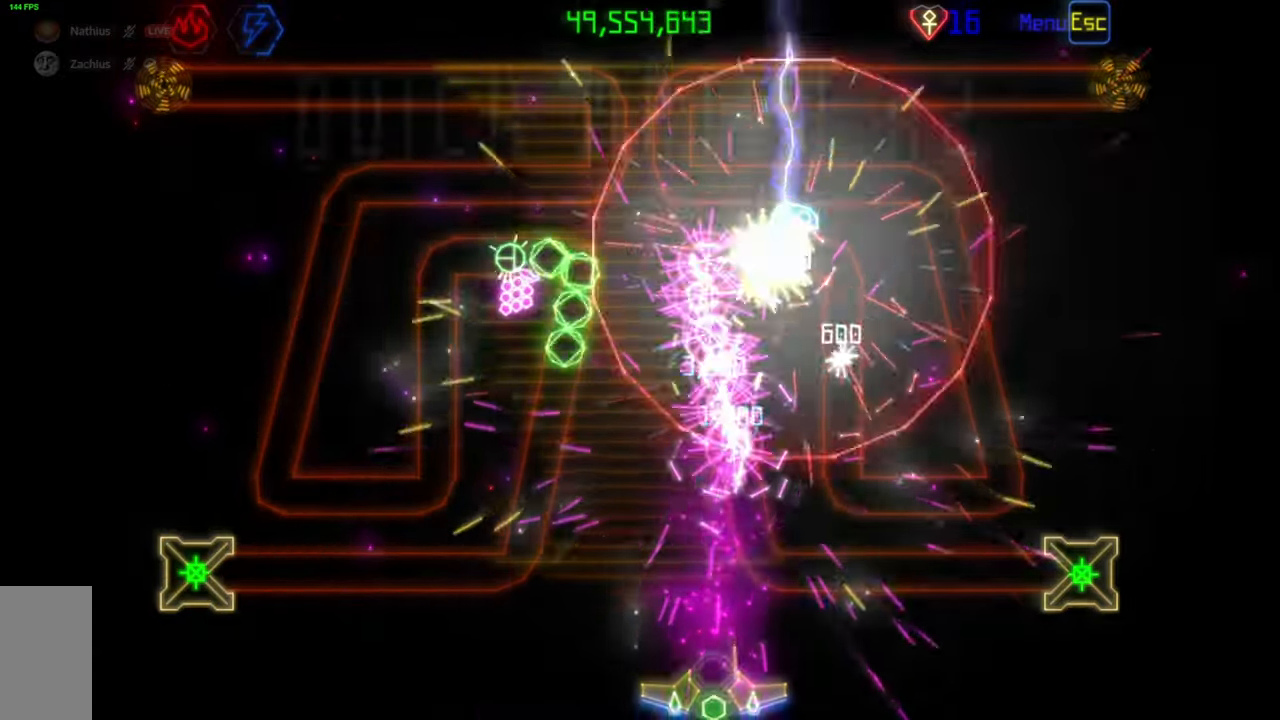
{"keys": [], "mouse": [], "events": [[367, "mouse_left", "down"], [433, "mouse_left", "up"]]}